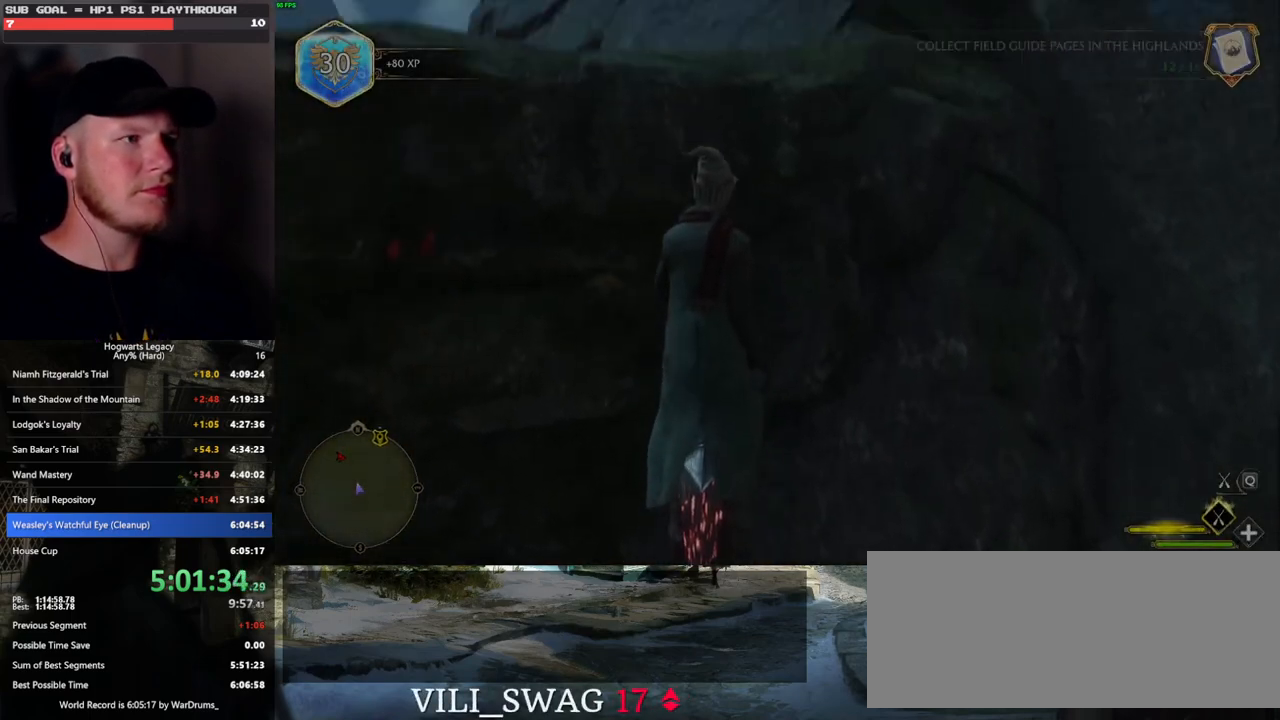
Gameplay with keyboard and mouse; each line is a JSON object with the keys and mouse buttons held at the frame after it. "events" lists presses ("down") and releases ("up") of ".", "/", "0", "1", "2", "3", "4", "5", "6", "7", "8", "9", "a", "alt_l", "alt_r", "b", "backslash", "backspace", "c", "caps_lock", "comma", "ctrl_l", "ctrl_r", "d", "e", "equals", "escape", "f", "f1", "f10", "f11", "f12", "f2", "f3", "f4", "f5", "f6", "f7", "f8", "f9", "g", "h", "i", "j", "k", "l", "lbracket", "m", "minus", "n", "o", "p", "q", "quote", "r", "rbracket", "return", "s", "semicolon", "shift_l", "shift_r", "space", "super", "t", "tab", "tilde", "u", "v", "w", "x", "y", "z", "mouse_left", "mouse_wheel", "mouse_right", "mouse_mb4" and "mouse_mb5" between this image and that frame as [ms after this image, input, new state], when the widget could be followed in between. "mouse_left", "mouse_wheel", "mouse_right", "mouse_mb4", "mouse_mb5" = the "left", "wheel", "right", "mb4", "mb5" buttons of the "mouse" list. No other keys are recorded. "wheel" means that the mouse wheel is clicked or scrolled. Mouse movement is not recorded.
{"keys": ["space", "w"], "mouse": ["left"], "events": [[200, "mouse_left", "down"], [250, "space", "up"], [500, "space", "down"]]}
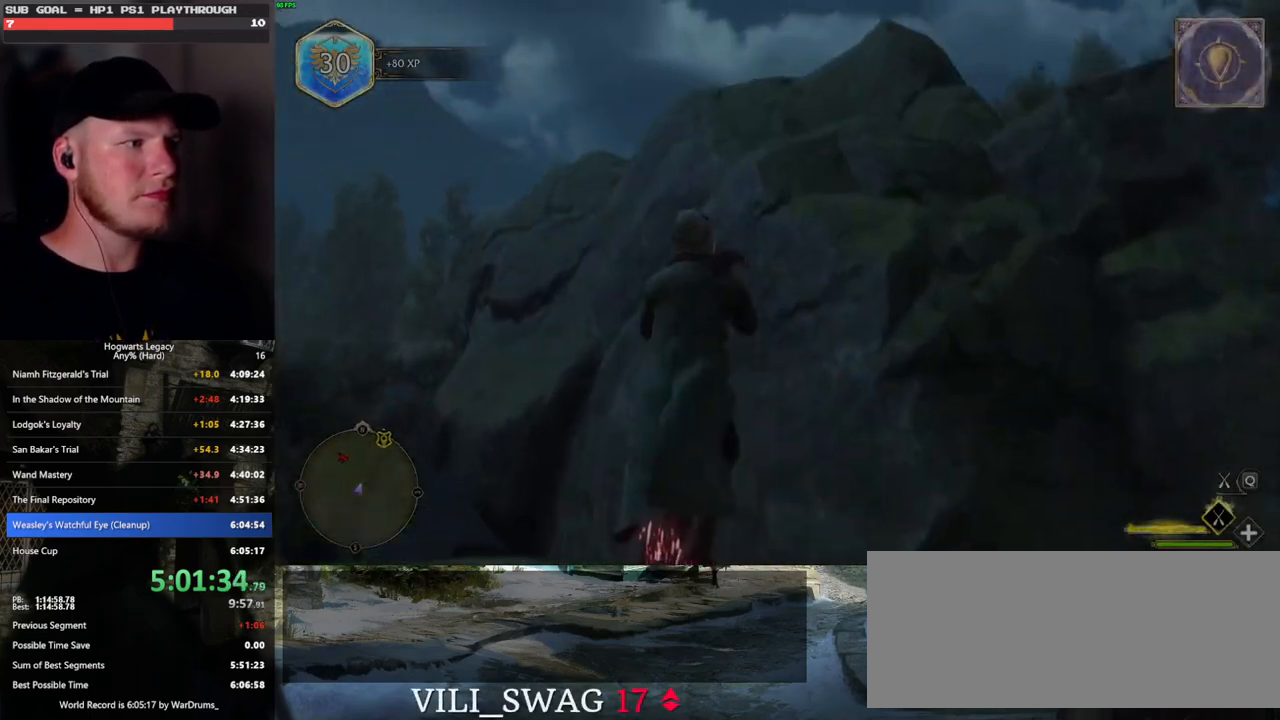
{"keys": ["w"], "mouse": ["left"], "events": [[133, "space", "up"]]}
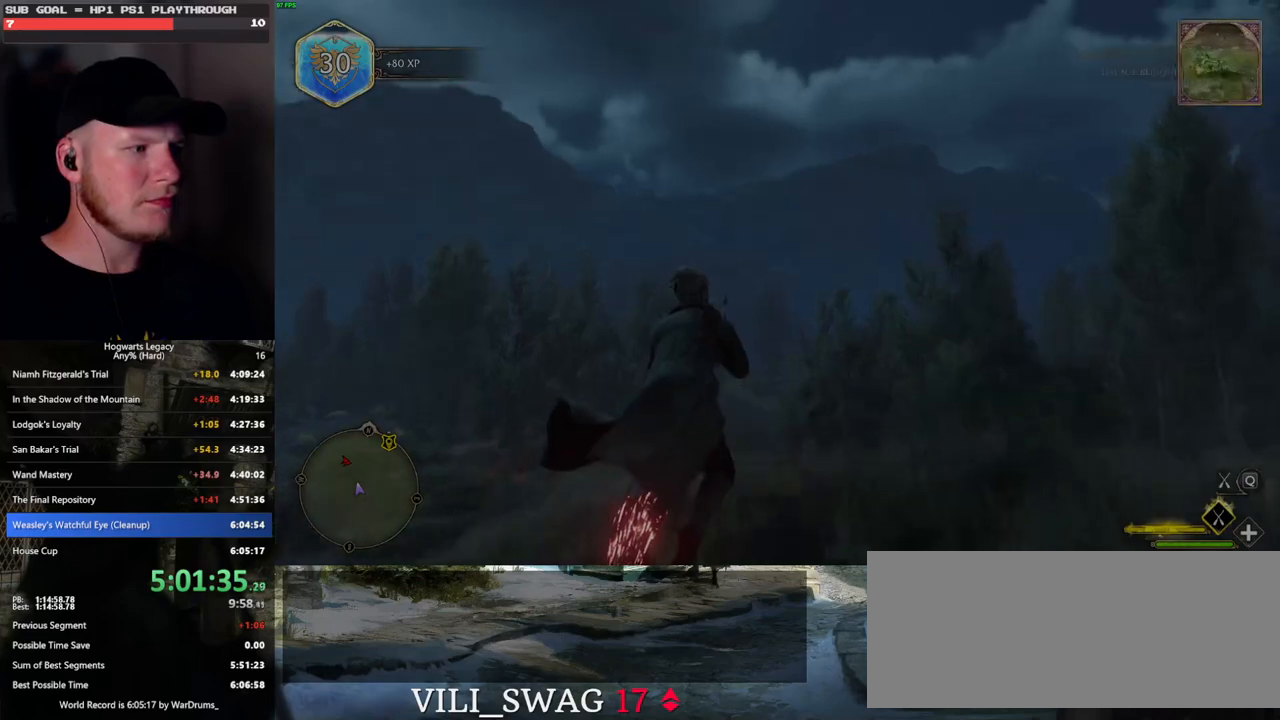
{"keys": ["w"], "mouse": ["left"], "events": [[33, "a", "down"], [283, "a", "up"]]}
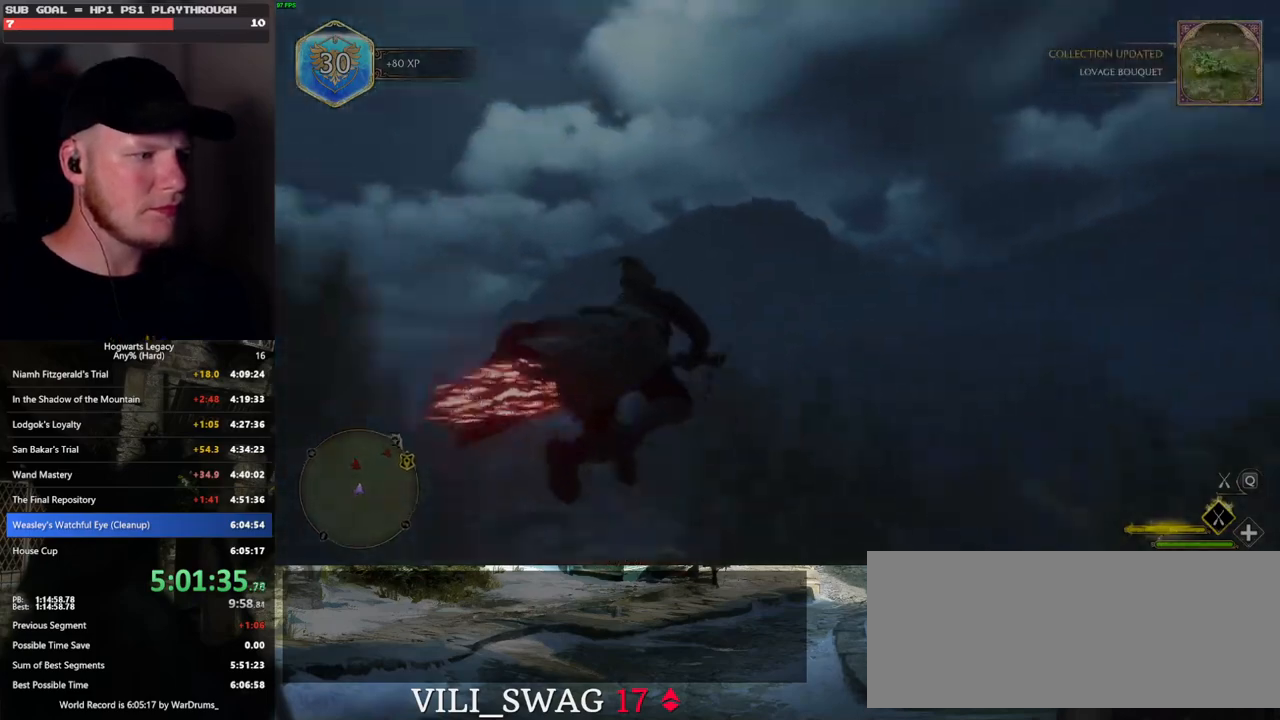
{"keys": ["w"], "mouse": [], "events": [[17, "a", "down"], [200, "mouse_left", "up"], [267, "a", "up"]]}
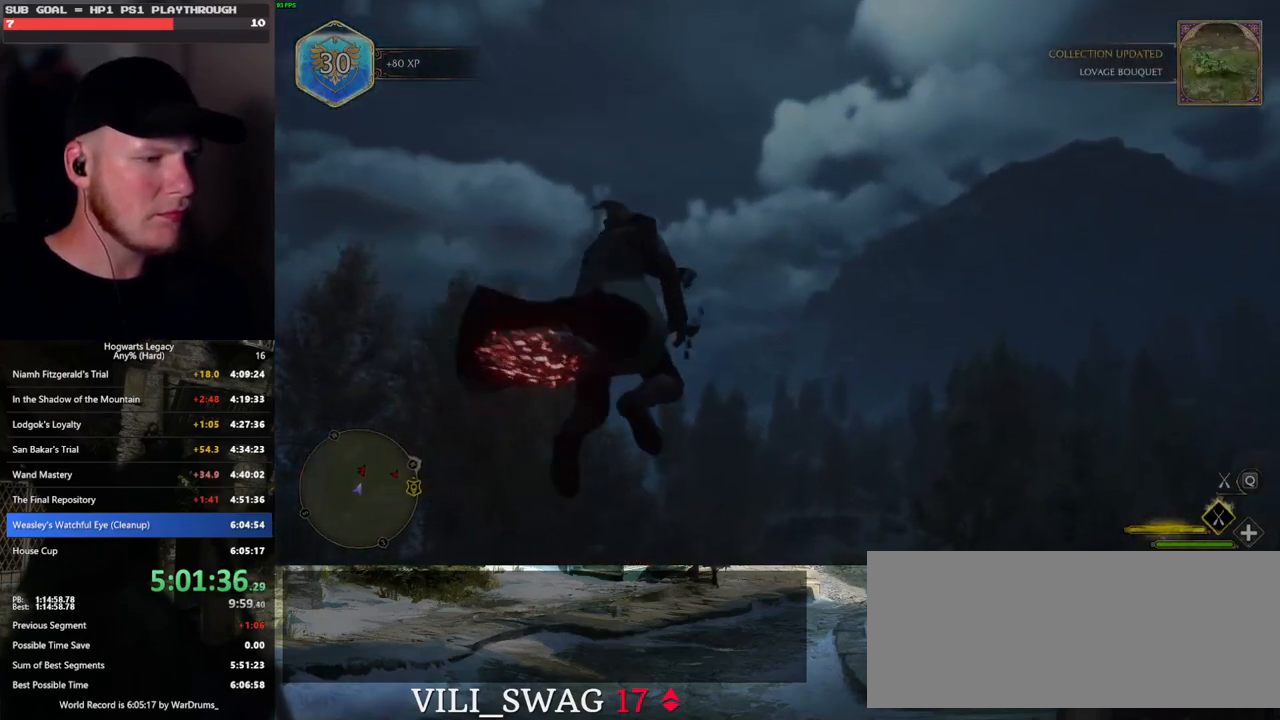
{"keys": ["w"], "mouse": ["left"], "events": [[67, "mouse_left", "down"], [150, "r", "down"], [250, "r", "up"]]}
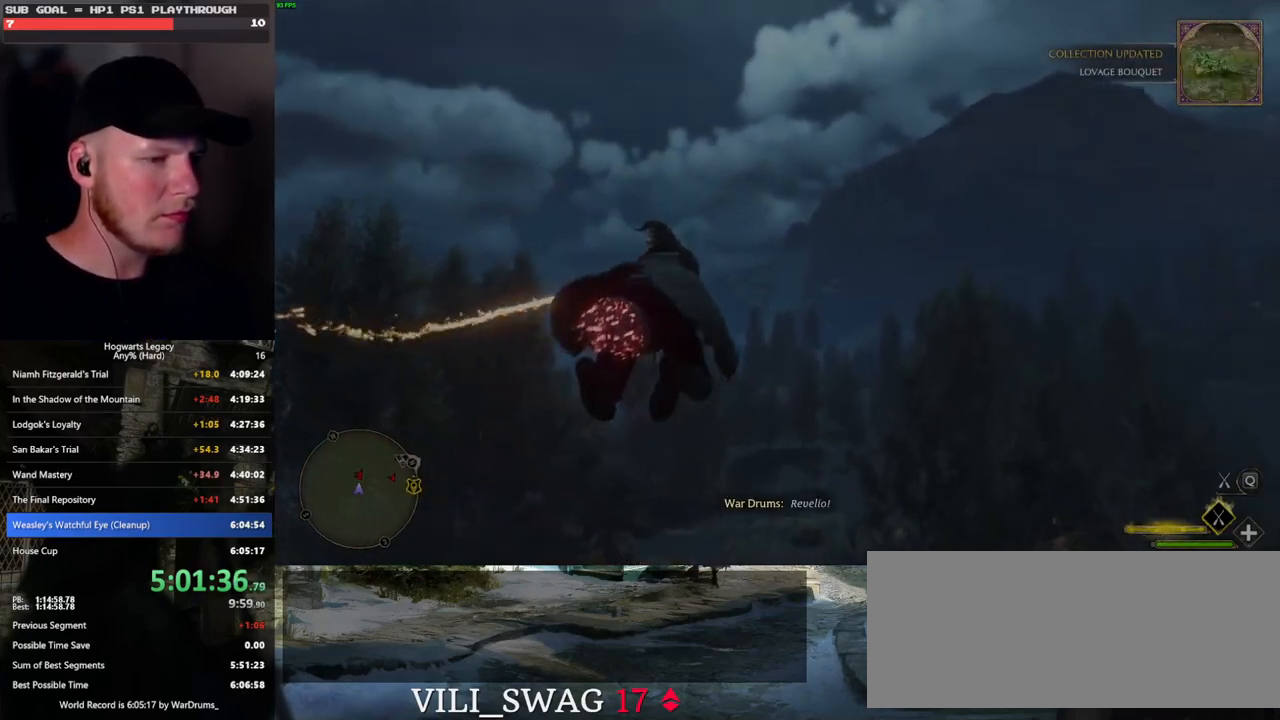
{"keys": ["w"], "mouse": ["left"], "events": []}
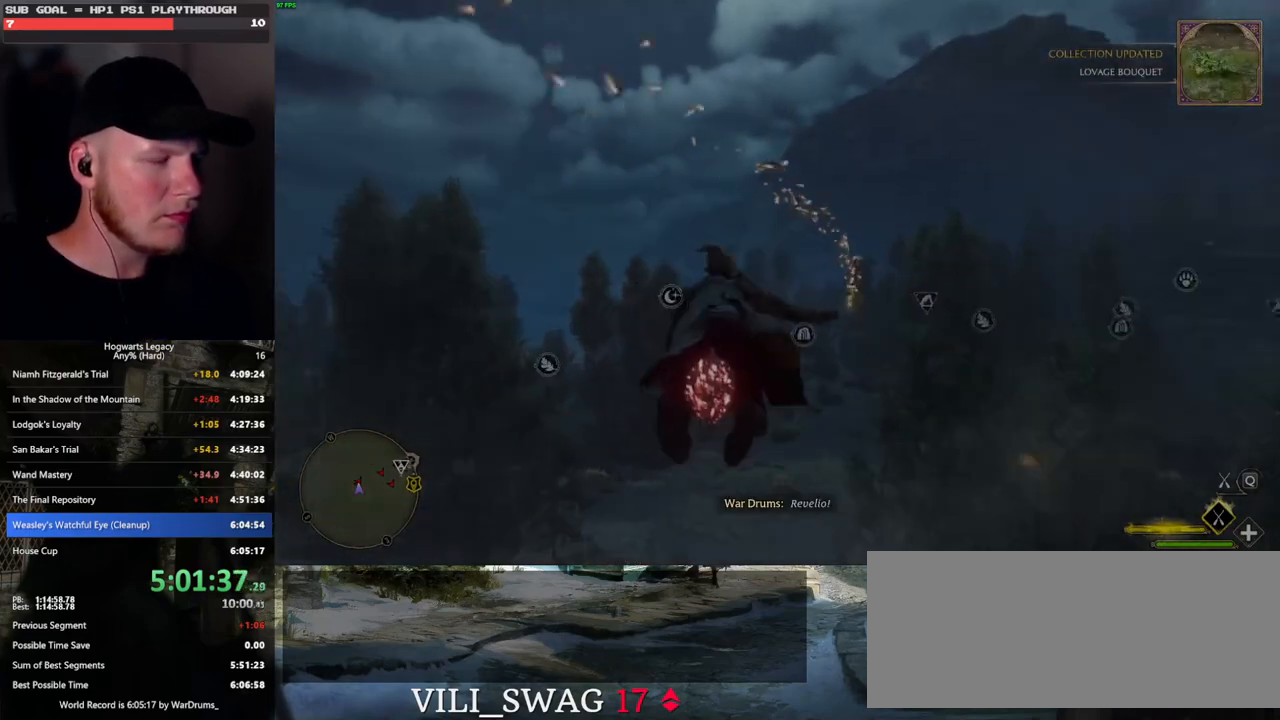
{"keys": ["ctrl_l", "w"], "mouse": ["left"], "events": [[167, "ctrl_l", "down"]]}
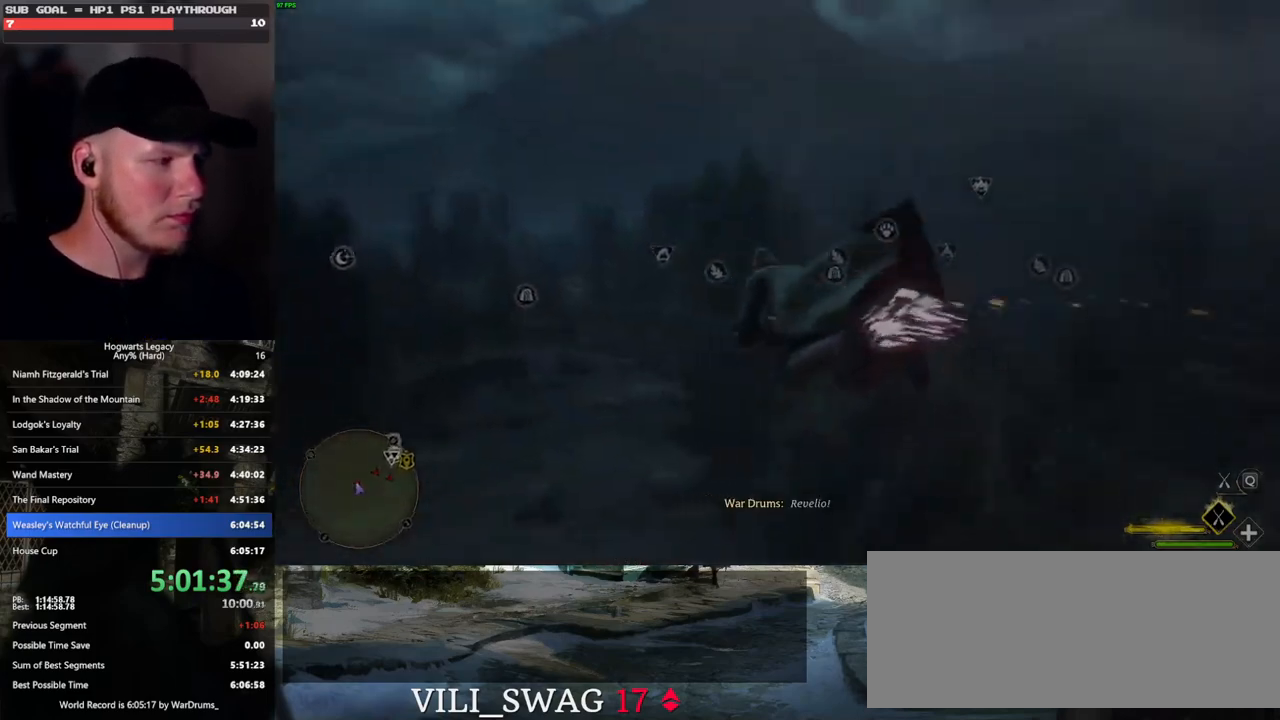
{"keys": ["ctrl_l", "d", "w"], "mouse": ["left"], "events": [[100, "ctrl_l", "up"], [367, "d", "down"], [483, "ctrl_l", "down"]]}
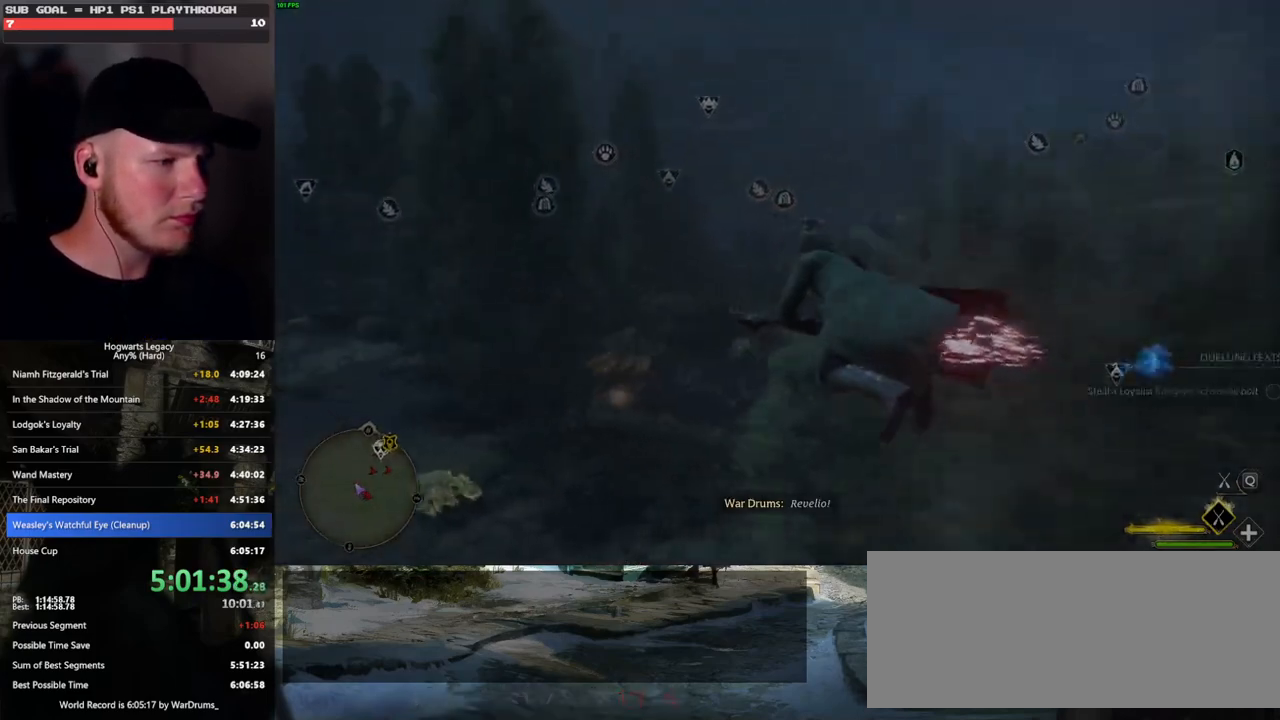
{"keys": ["w"], "mouse": [], "events": [[17, "d", "up"], [150, "mouse_left", "up"], [350, "d", "down"], [417, "ctrl_l", "up"], [433, "d", "up"]]}
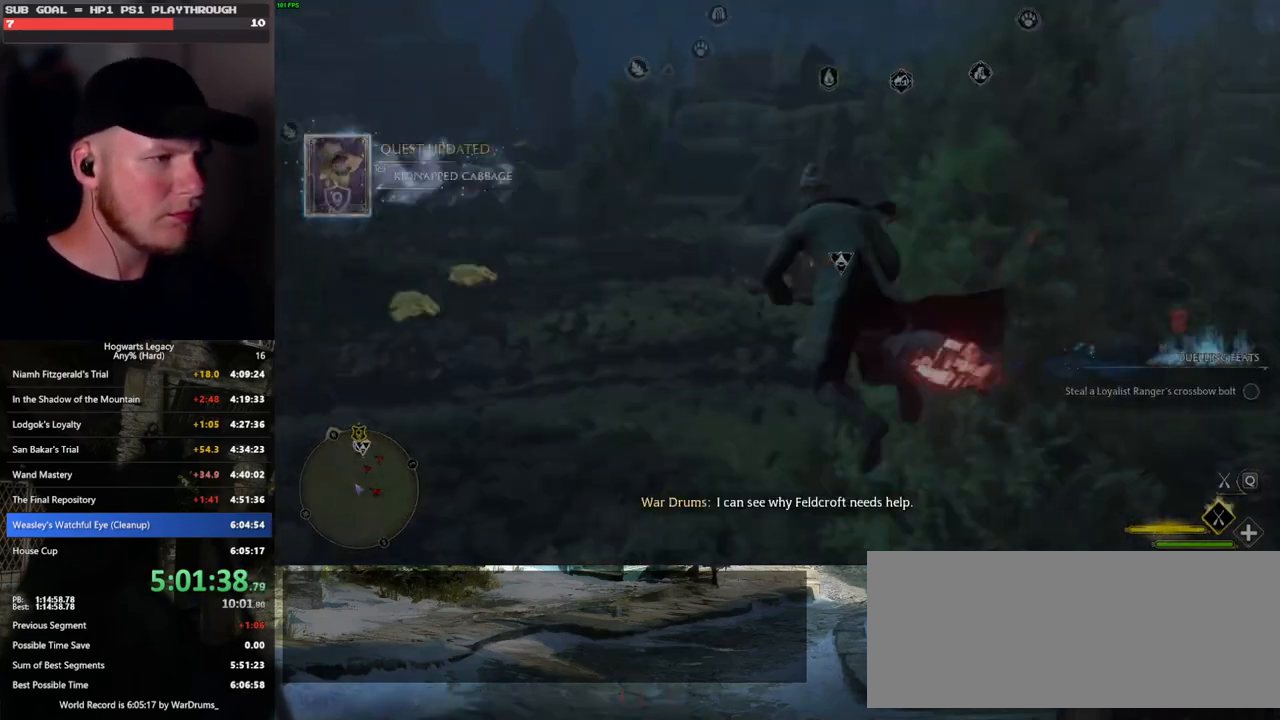
{"keys": ["w"], "mouse": ["left"], "events": [[317, "mouse_left", "down"]]}
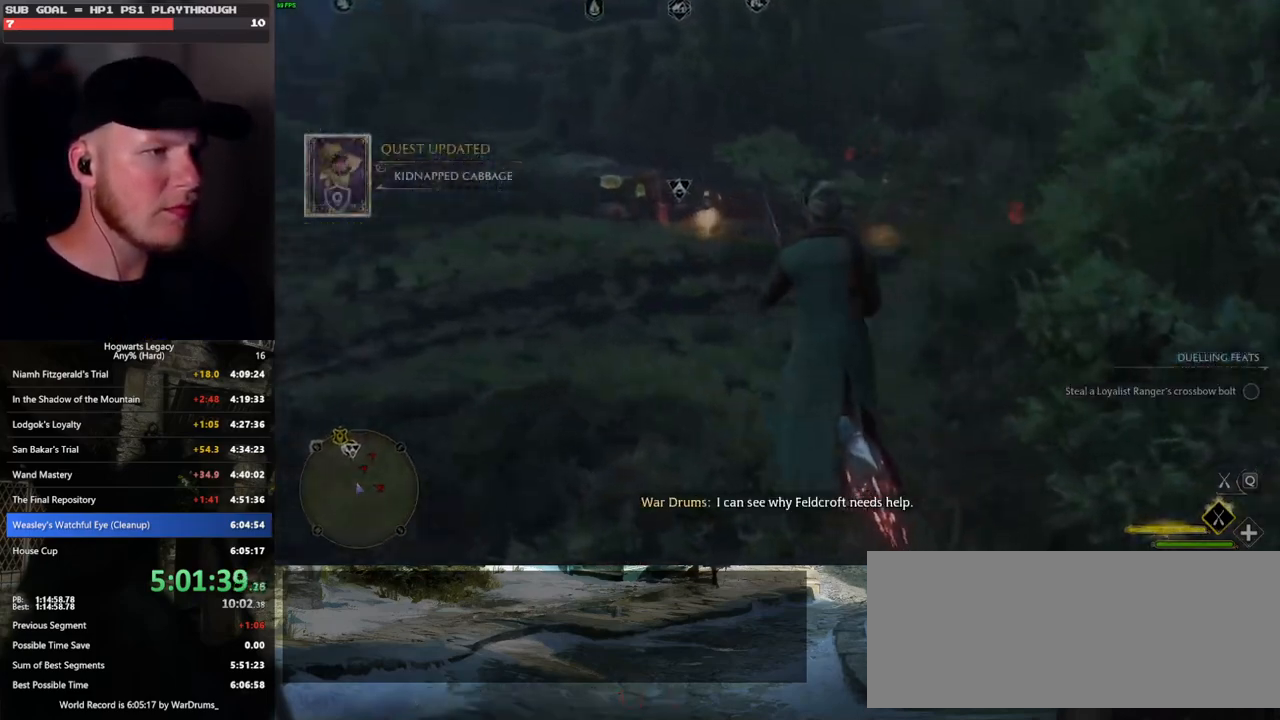
{"keys": ["w"], "mouse": ["left"], "events": [[67, "ctrl_l", "down"], [300, "ctrl_l", "up"]]}
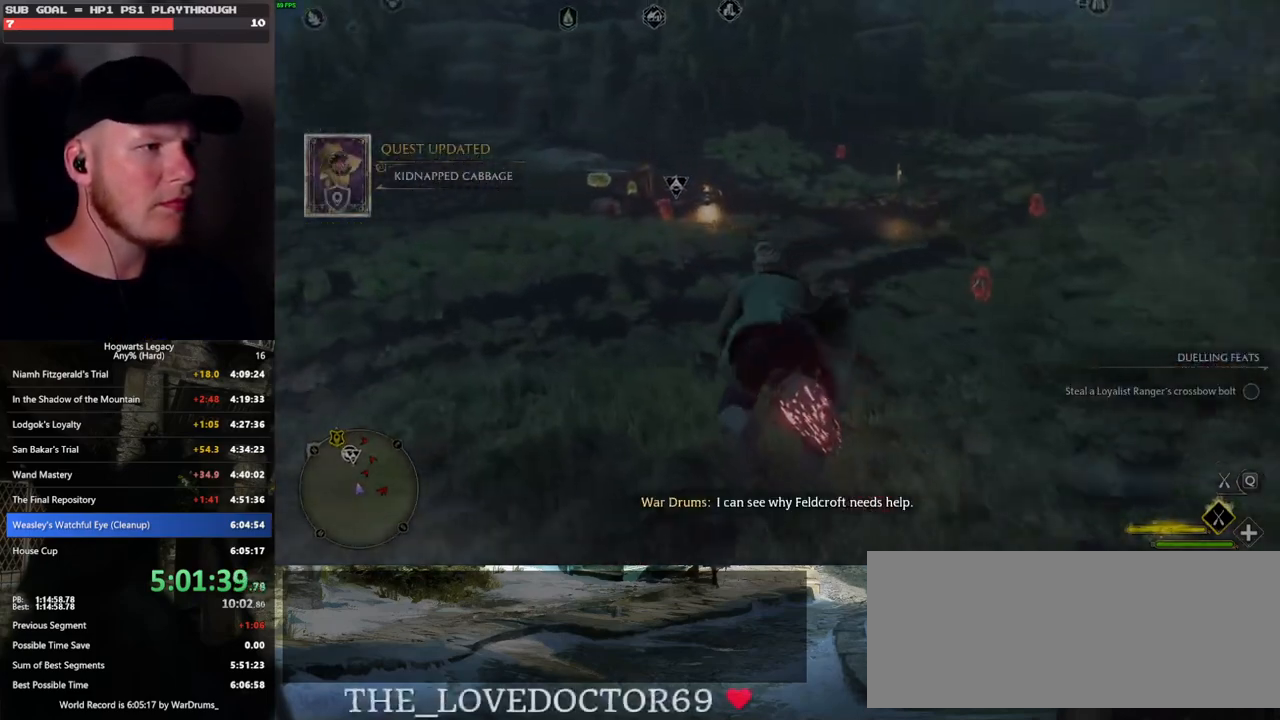
{"keys": ["ctrl_l", "w"], "mouse": ["left"], "events": [[83, "ctrl_l", "down"], [167, "ctrl_l", "up"], [267, "ctrl_l", "down"]]}
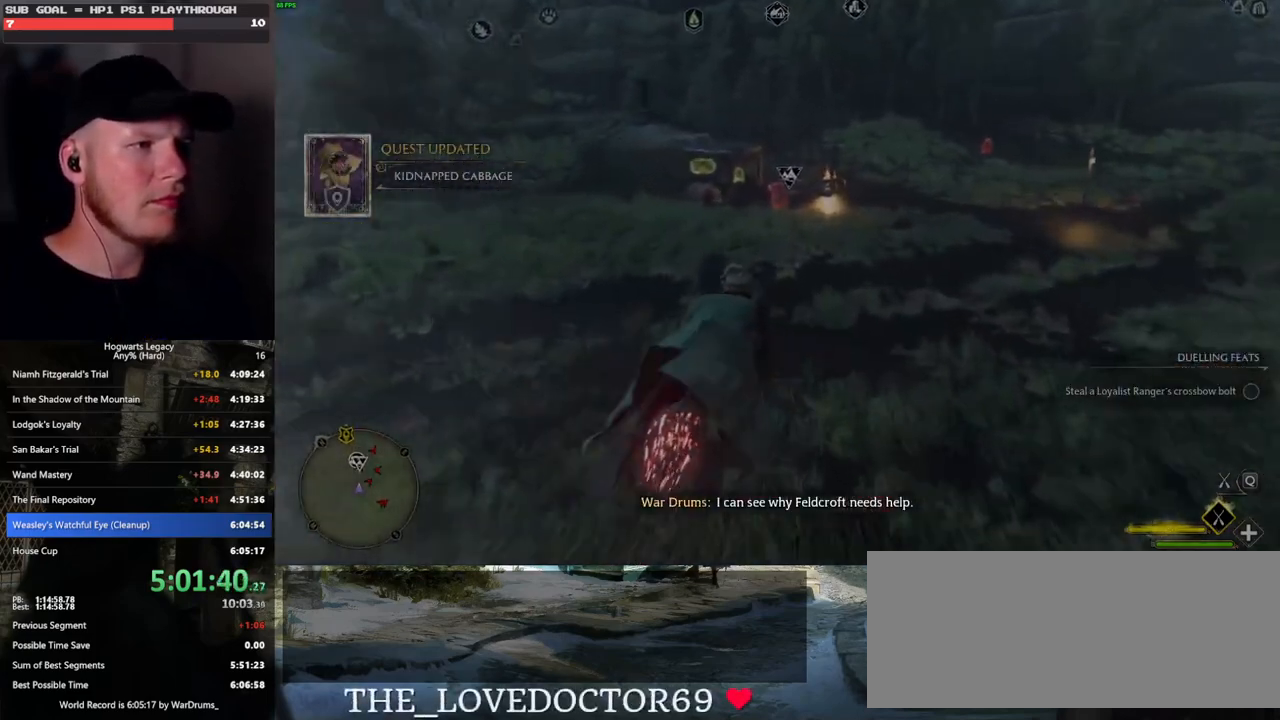
{"keys": ["w"], "mouse": ["left"], "events": [[133, "ctrl_l", "up"]]}
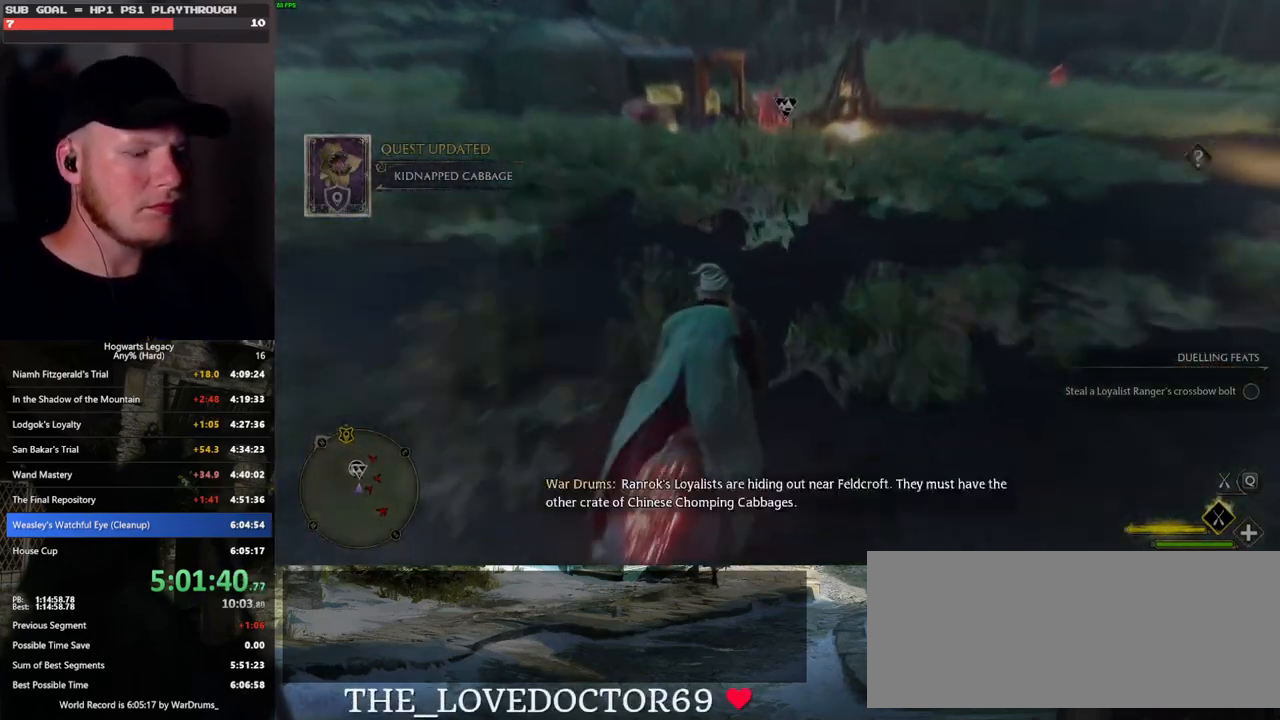
{"keys": ["w"], "mouse": [], "events": [[17, "mouse_left", "up"], [183, "b", "down"], [317, "b", "up"]]}
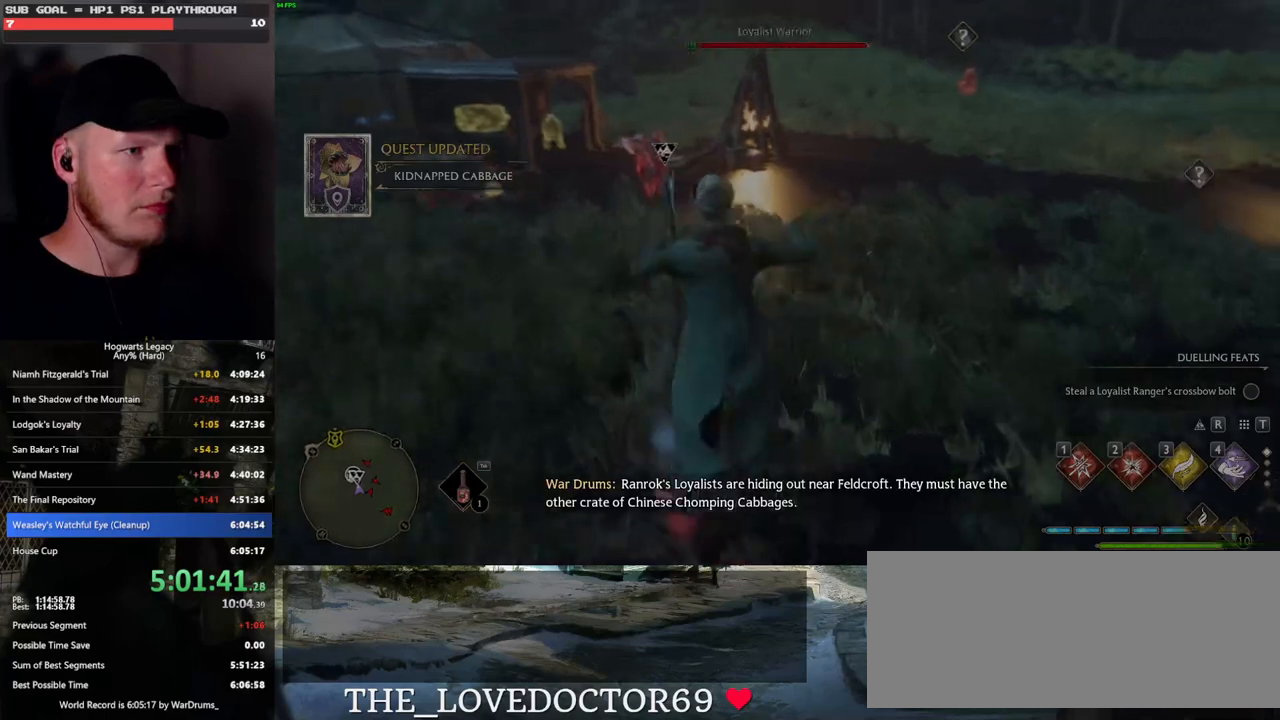
{"keys": ["w"], "mouse": [], "events": []}
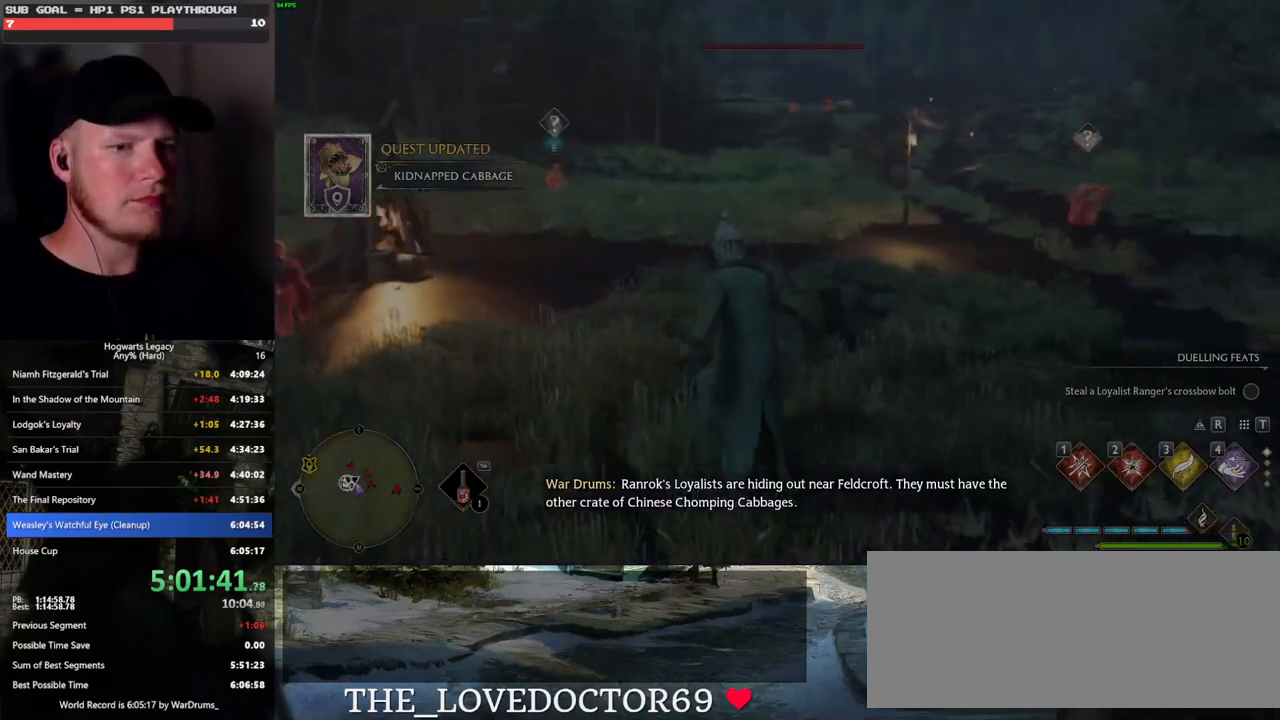
{"keys": ["4", "w"], "mouse": [], "events": [[17, "a", "down"], [100, "a", "up"], [467, "4", "down"]]}
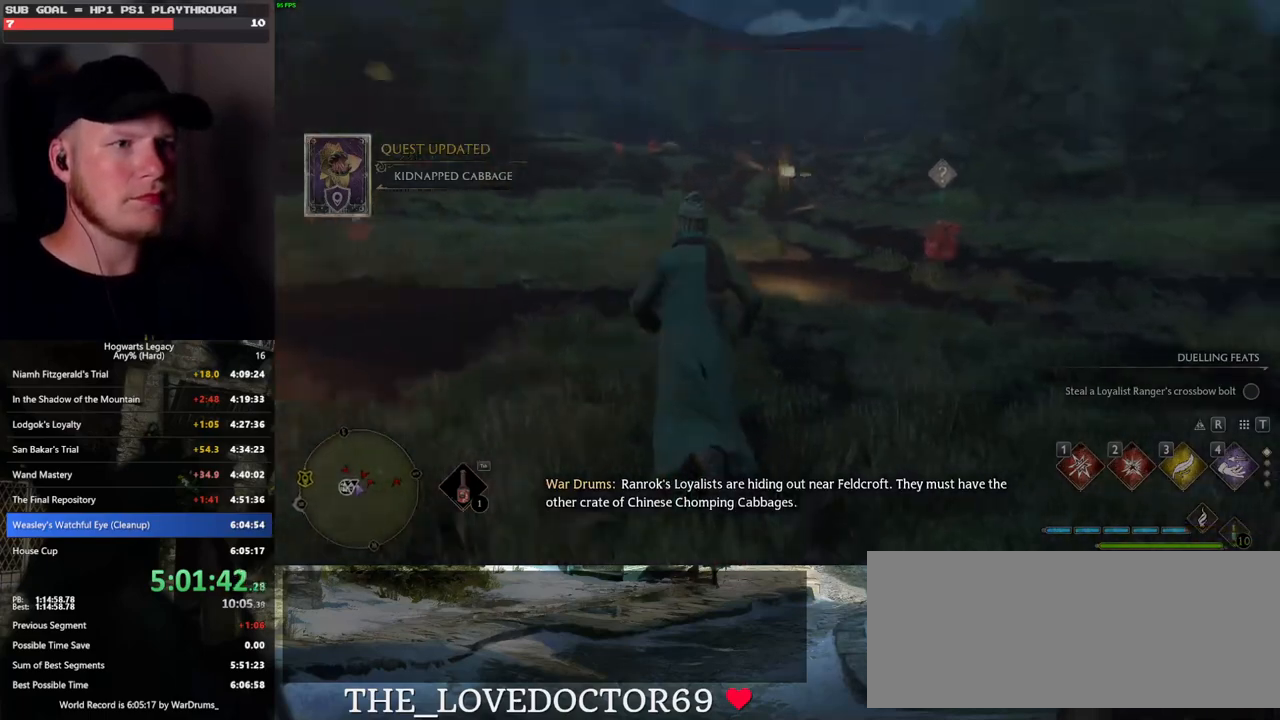
{"keys": ["w"], "mouse": [], "events": [[83, "4", "up"]]}
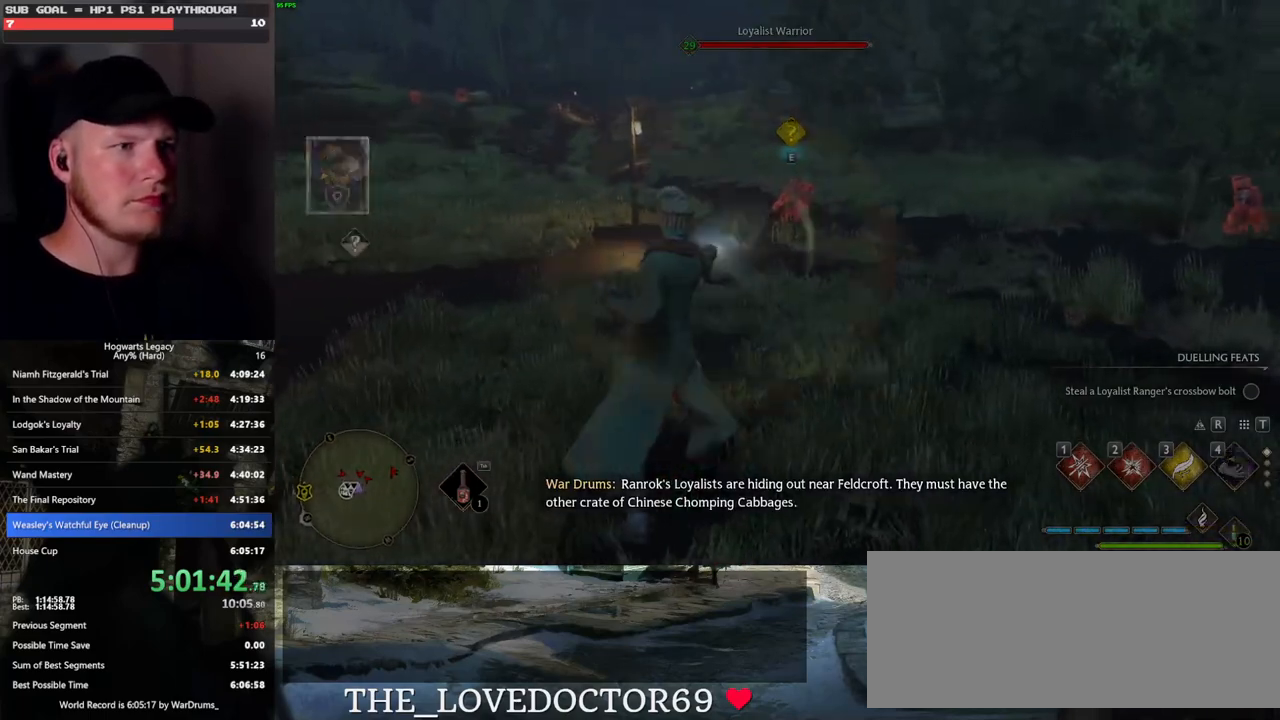
{"keys": ["1", "w"], "mouse": [], "events": [[500, "1", "down"]]}
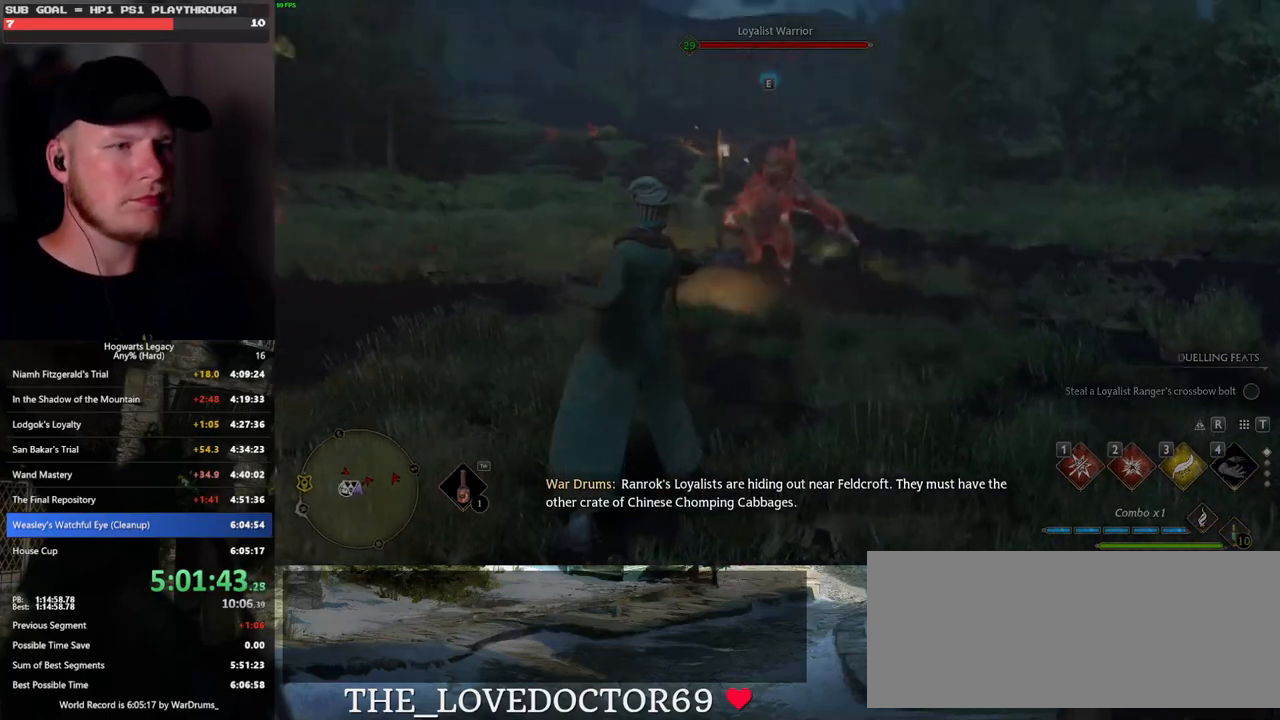
{"keys": ["w"], "mouse": [], "events": [[100, "1", "up"]]}
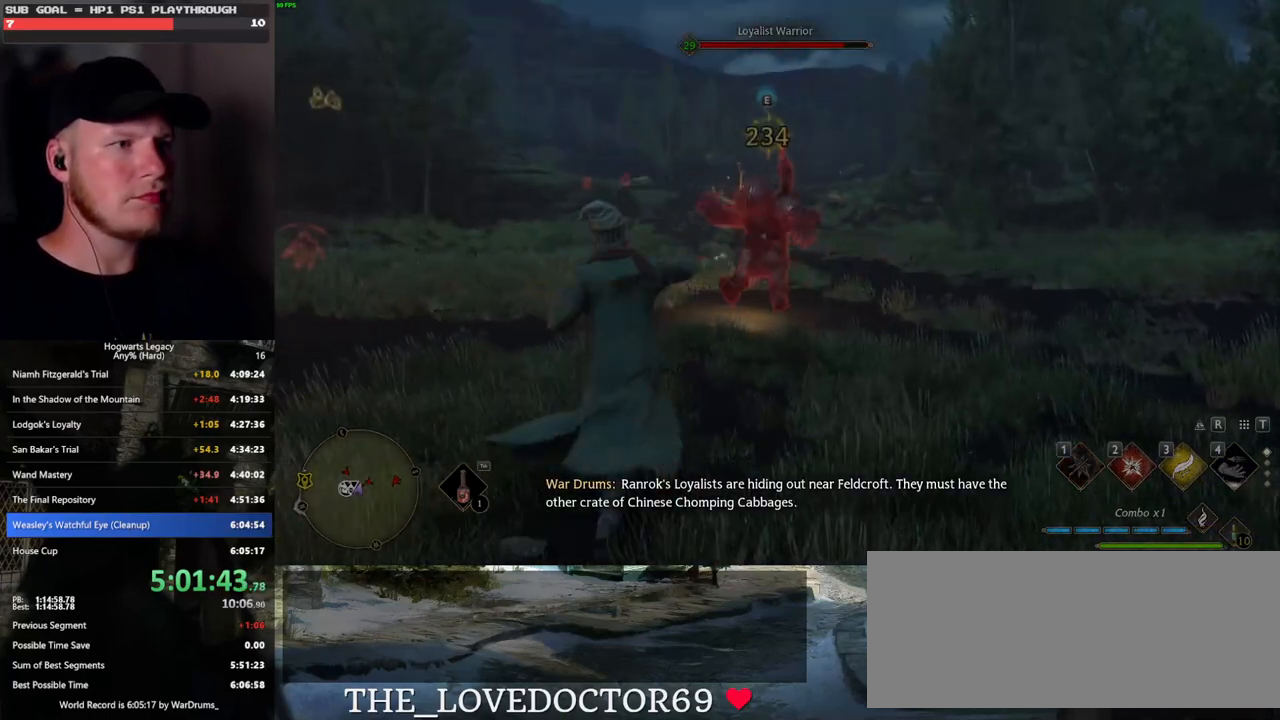
{"keys": ["w"], "mouse": [], "events": [[100, "z", "down"], [200, "z", "up"]]}
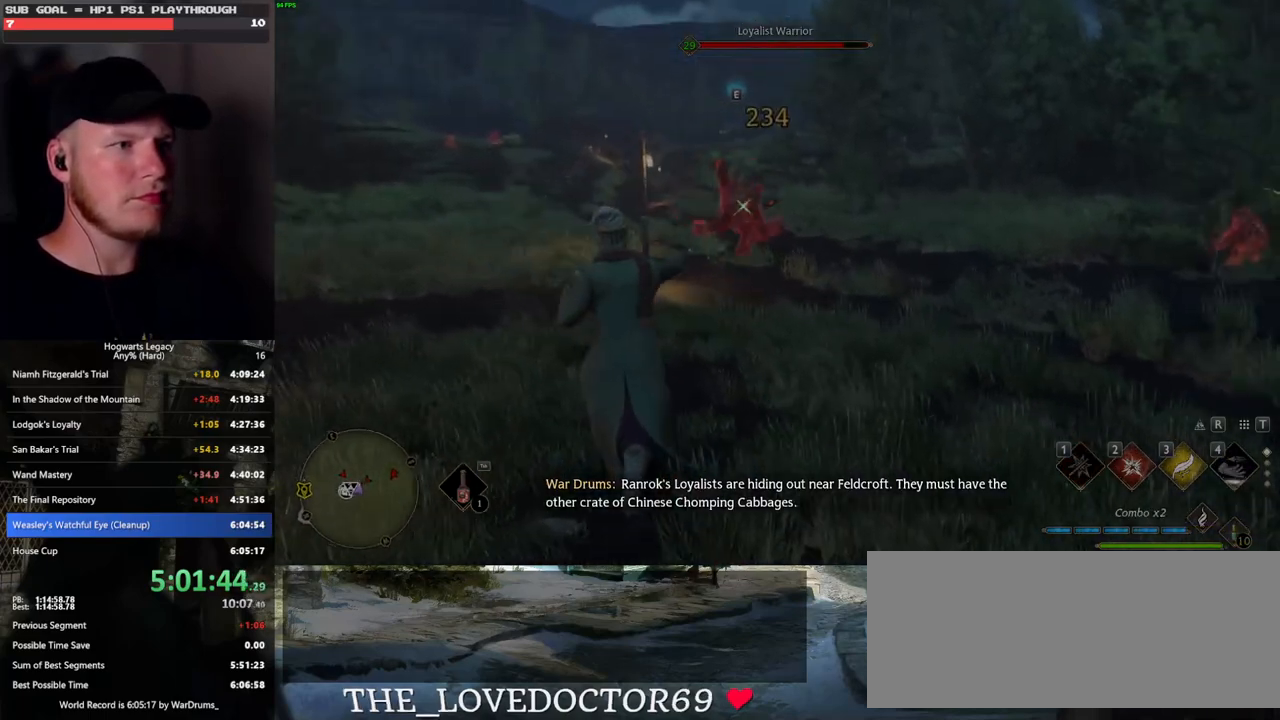
{"keys": ["w"], "mouse": [], "events": [[67, "2", "down"], [183, "2", "up"]]}
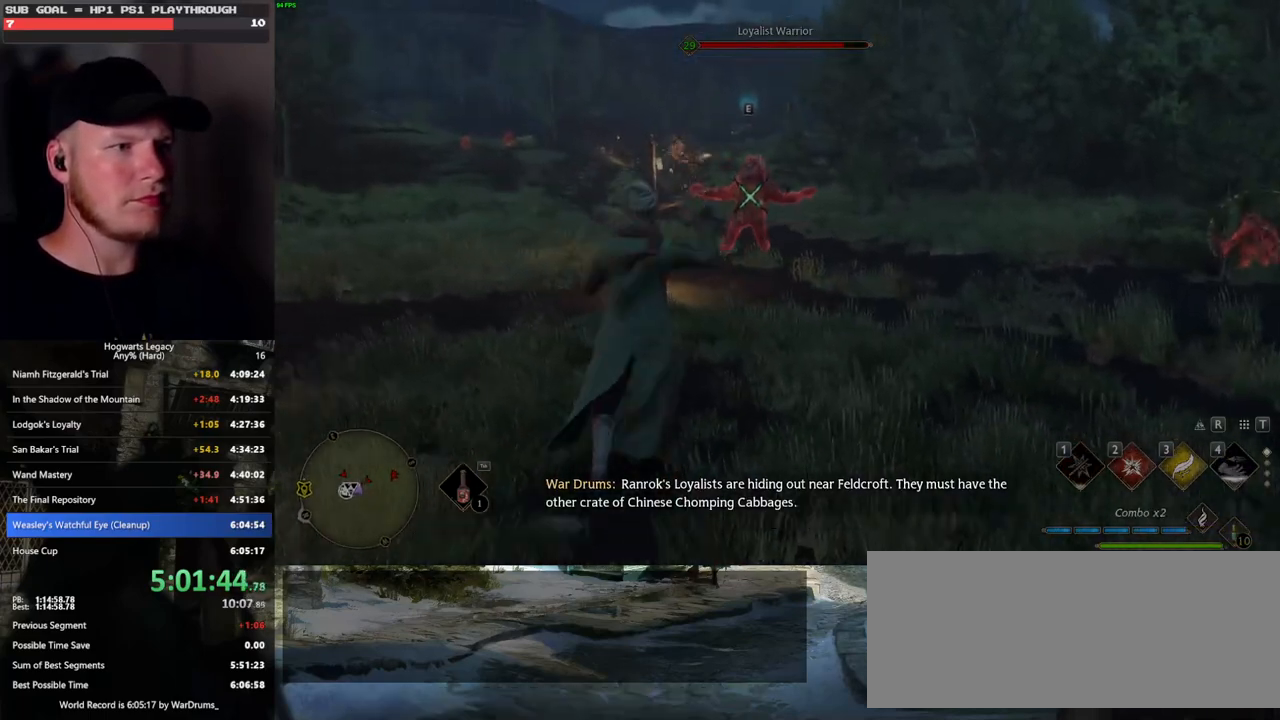
{"keys": ["w"], "mouse": [], "events": [[100, "mouse_wheel", "down"], [467, "mouse_wheel", "up"]]}
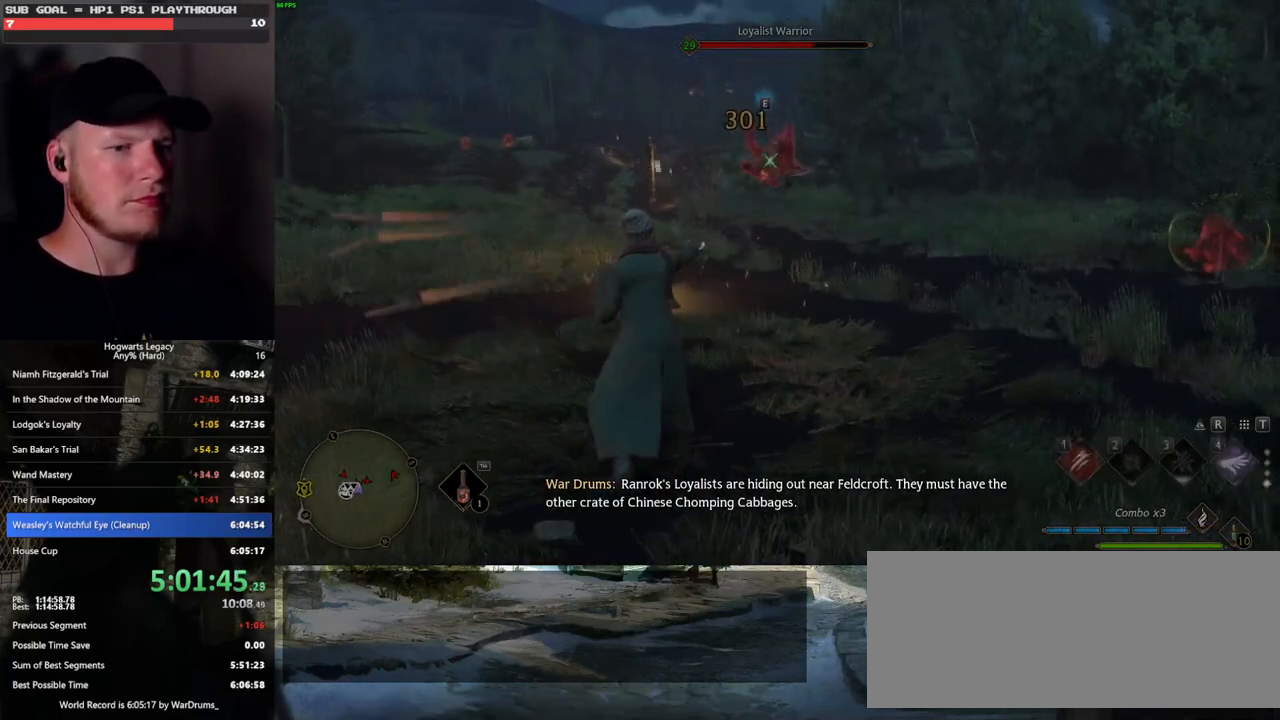
{"keys": ["w"], "mouse": [], "events": [[117, "1", "down"], [233, "1", "up"]]}
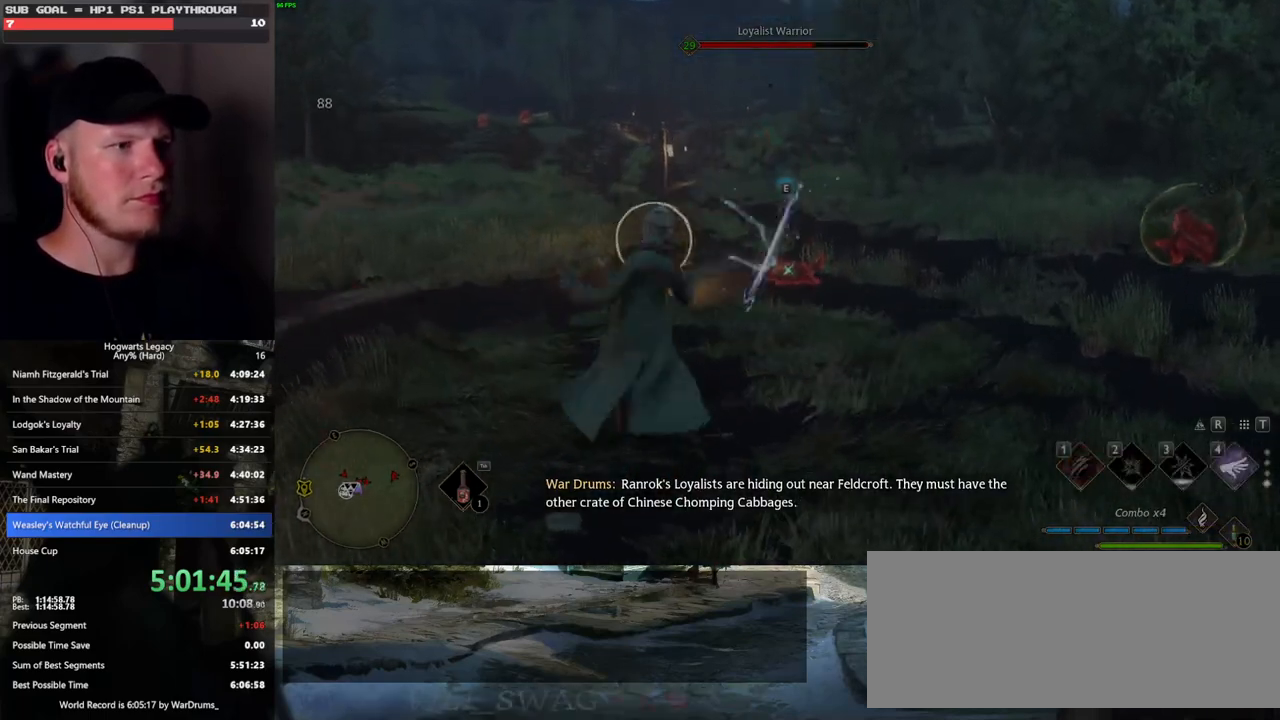
{"keys": ["a"], "mouse": [], "events": [[17, "space", "down"], [100, "space", "up"], [317, "a", "down"], [467, "w", "up"]]}
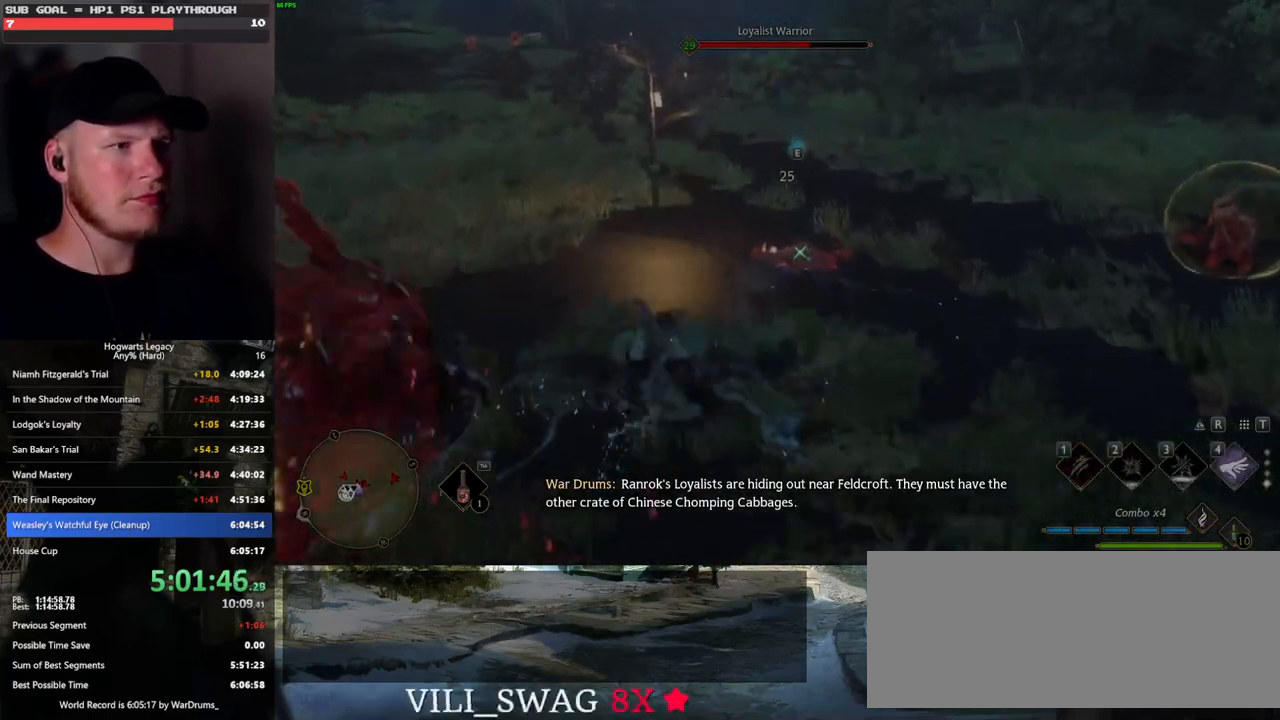
{"keys": ["a", "w"], "mouse": [], "events": [[100, "w", "down"], [250, "a", "up"], [317, "mouse_left", "down"], [417, "mouse_left", "up"], [483, "a", "down"]]}
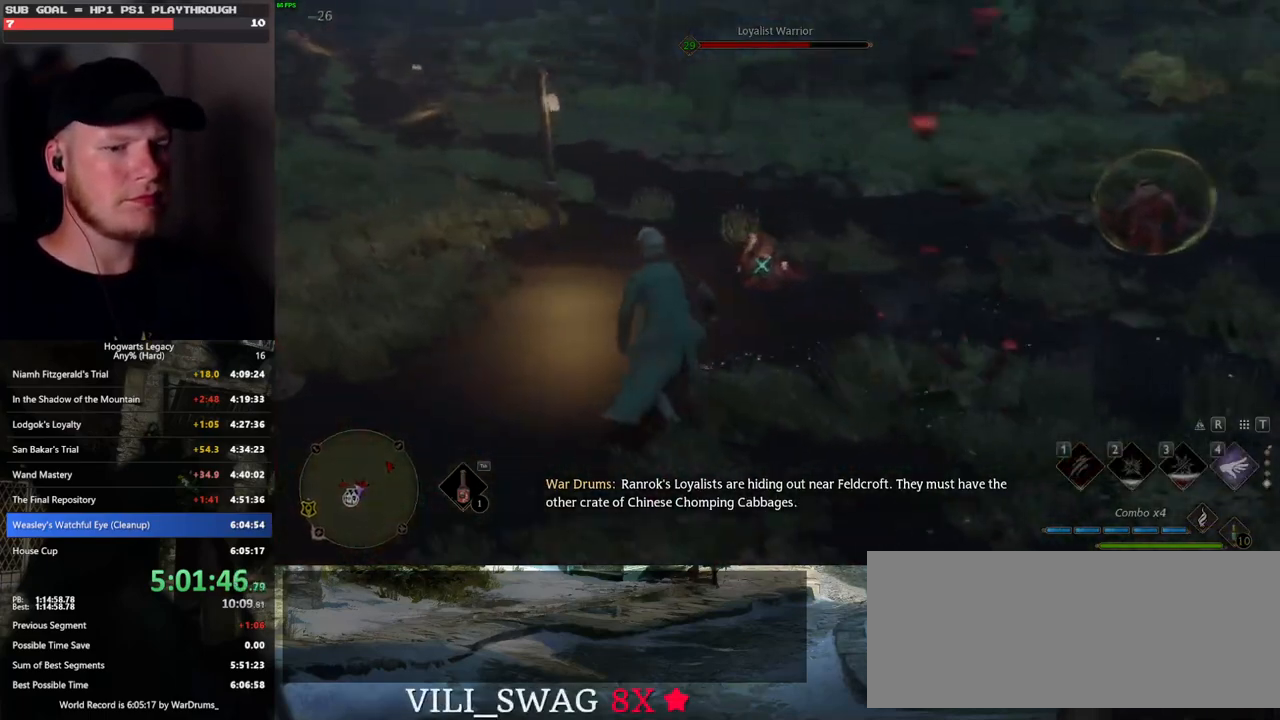
{"keys": ["w"], "mouse": [], "events": [[50, "mouse_left", "down"], [67, "a", "up"], [150, "mouse_left", "up"], [250, "mouse_left", "down"], [333, "mouse_left", "up"], [417, "mouse_left", "down"], [500, "mouse_left", "up"]]}
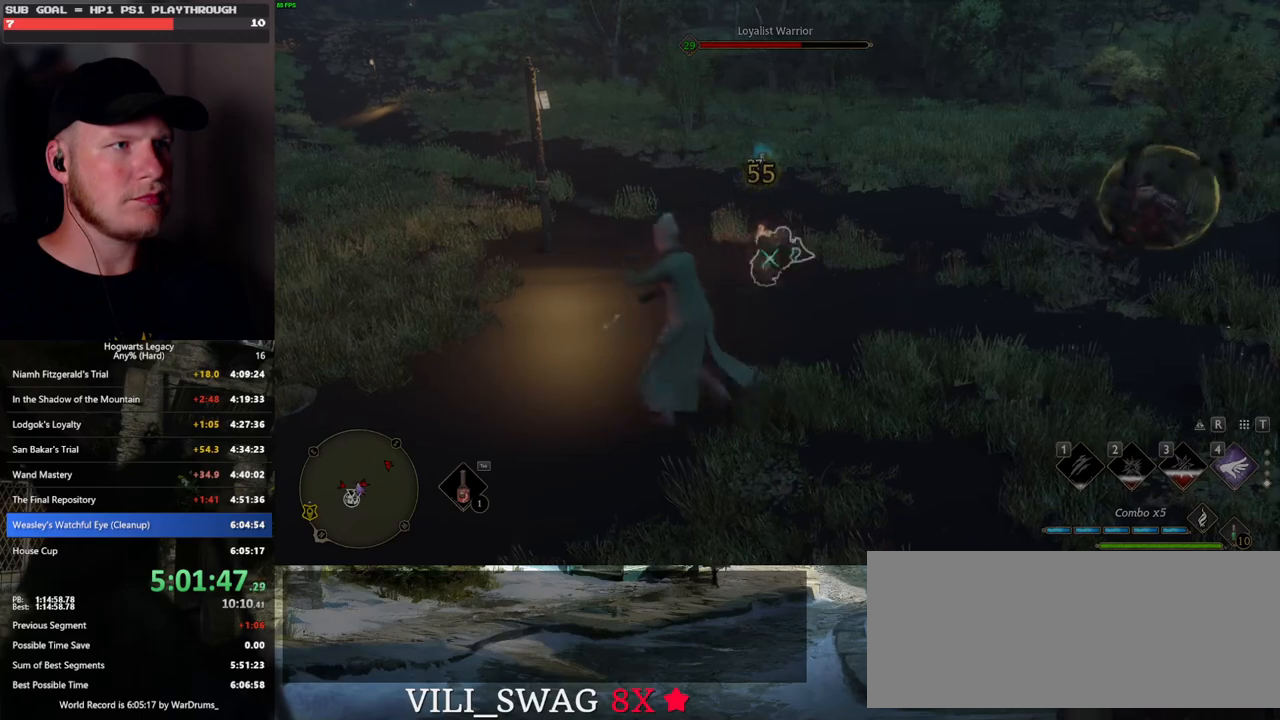
{"keys": ["w"], "mouse": [], "events": [[83, "mouse_left", "down"], [167, "mouse_left", "up"], [250, "mouse_left", "down"], [350, "mouse_left", "up"], [433, "mouse_left", "down"], [500, "mouse_left", "up"]]}
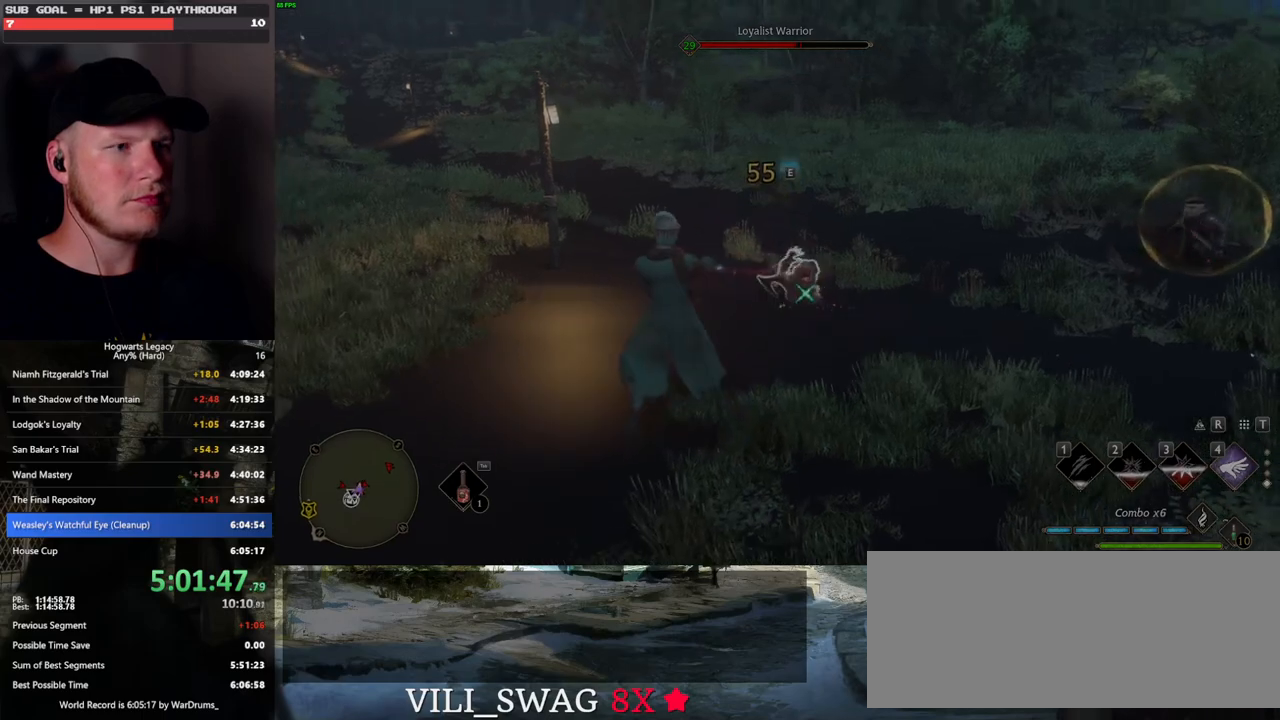
{"keys": ["w"], "mouse": [], "events": [[100, "mouse_left", "down"], [183, "mouse_left", "up"], [250, "mouse_left", "down"], [367, "mouse_left", "up"]]}
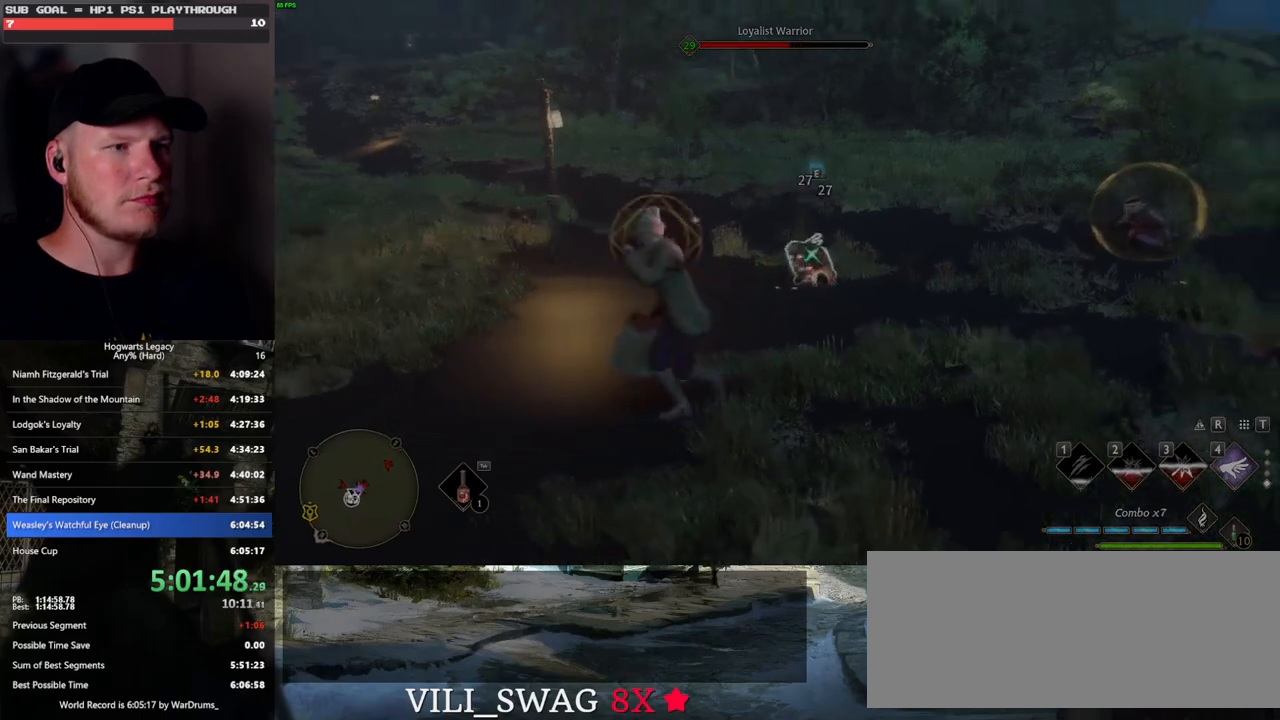
{"keys": ["a", "space", "w"], "mouse": [], "events": [[233, "a", "down"], [417, "space", "down"]]}